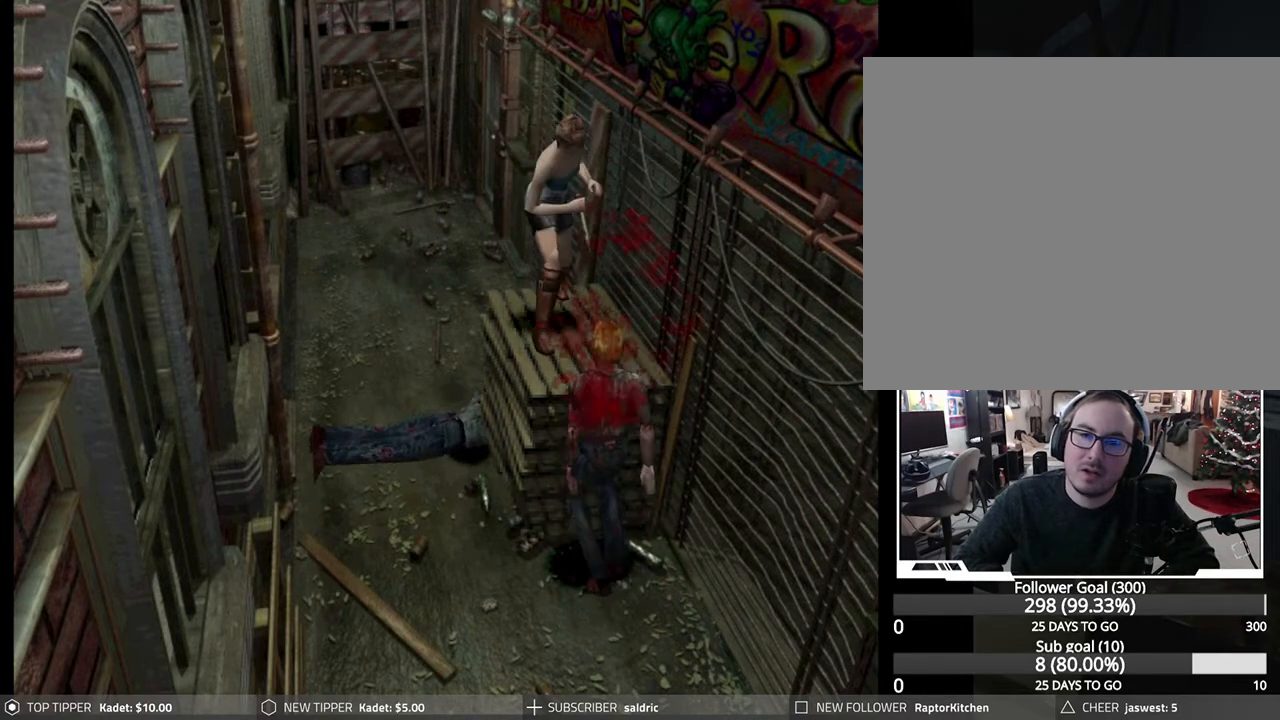
Gameplay with a controller (PlayStation layout); each line is a JSON object with the inputs held at the frame after it. "events" lists button and stick changes between this image and that frame as [ms after this image, input, new state], when the widget could be followed in between. Not read: right_stick.
{"buttons": [], "left_stick": "center", "events": [[233, "R1", "up"], [333, "DPAD_DOWN", "up"]]}
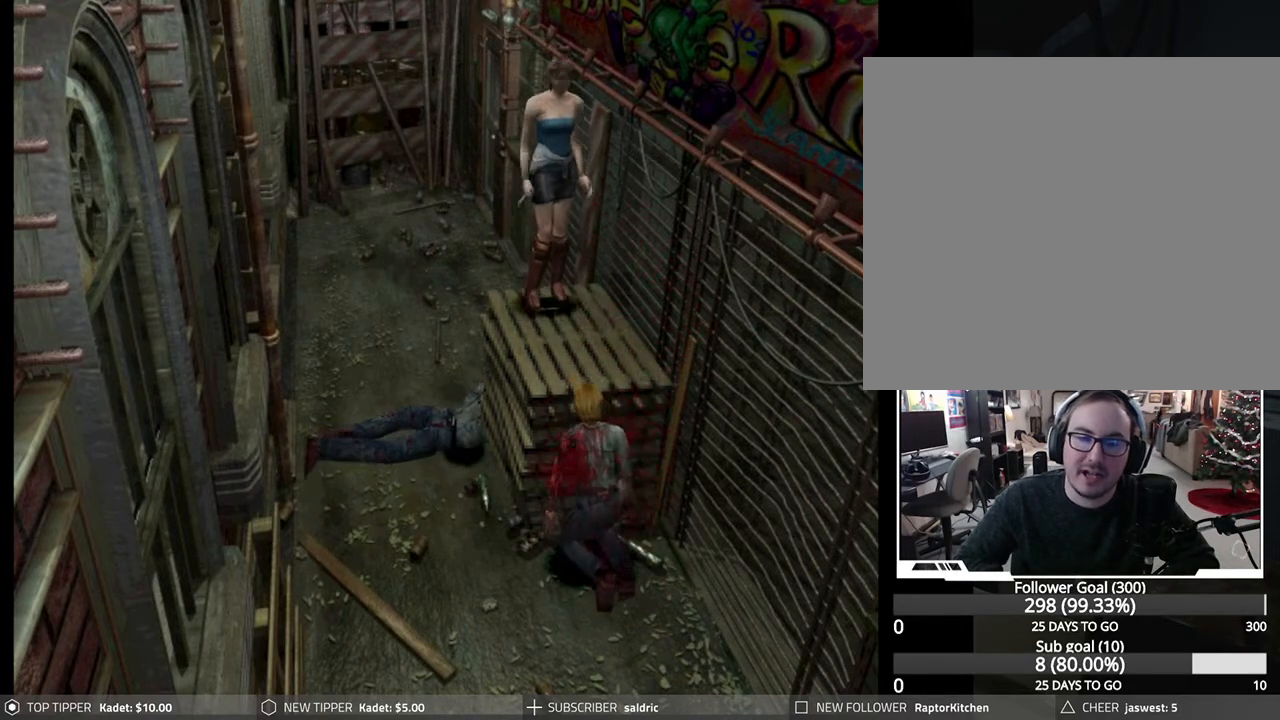
{"buttons": [], "left_stick": "center", "events": []}
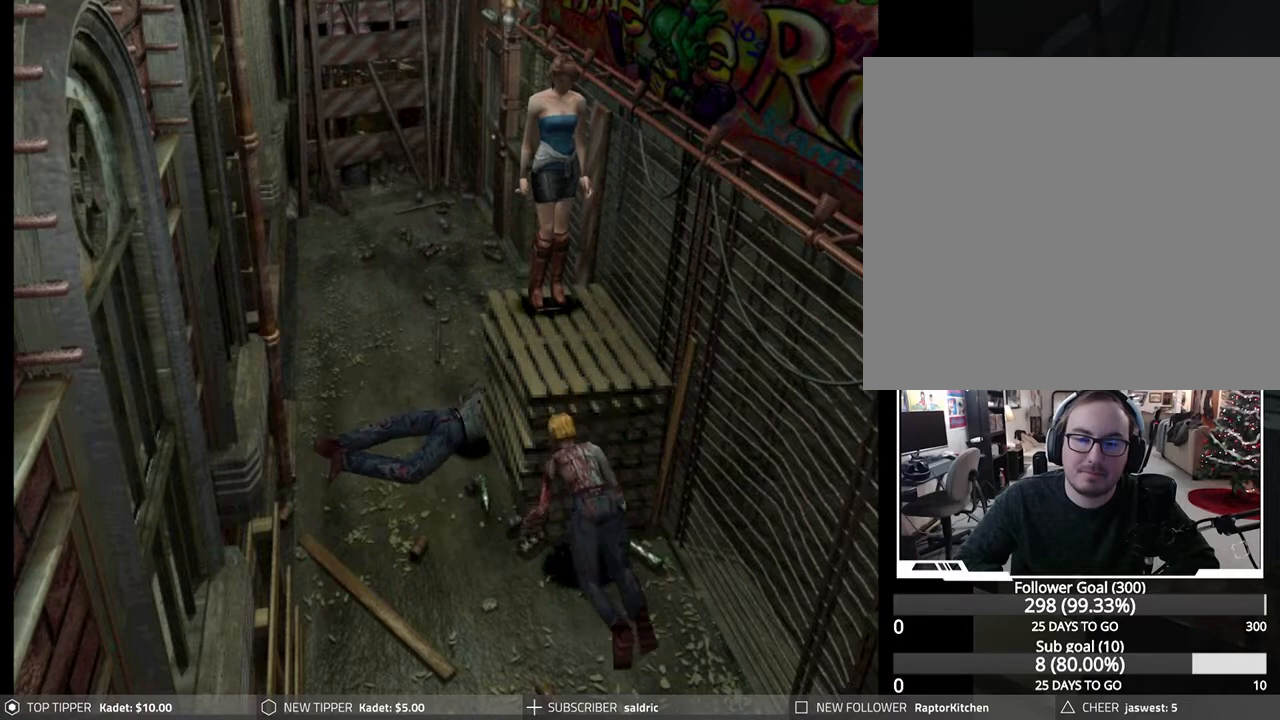
{"buttons": [], "left_stick": "center", "events": []}
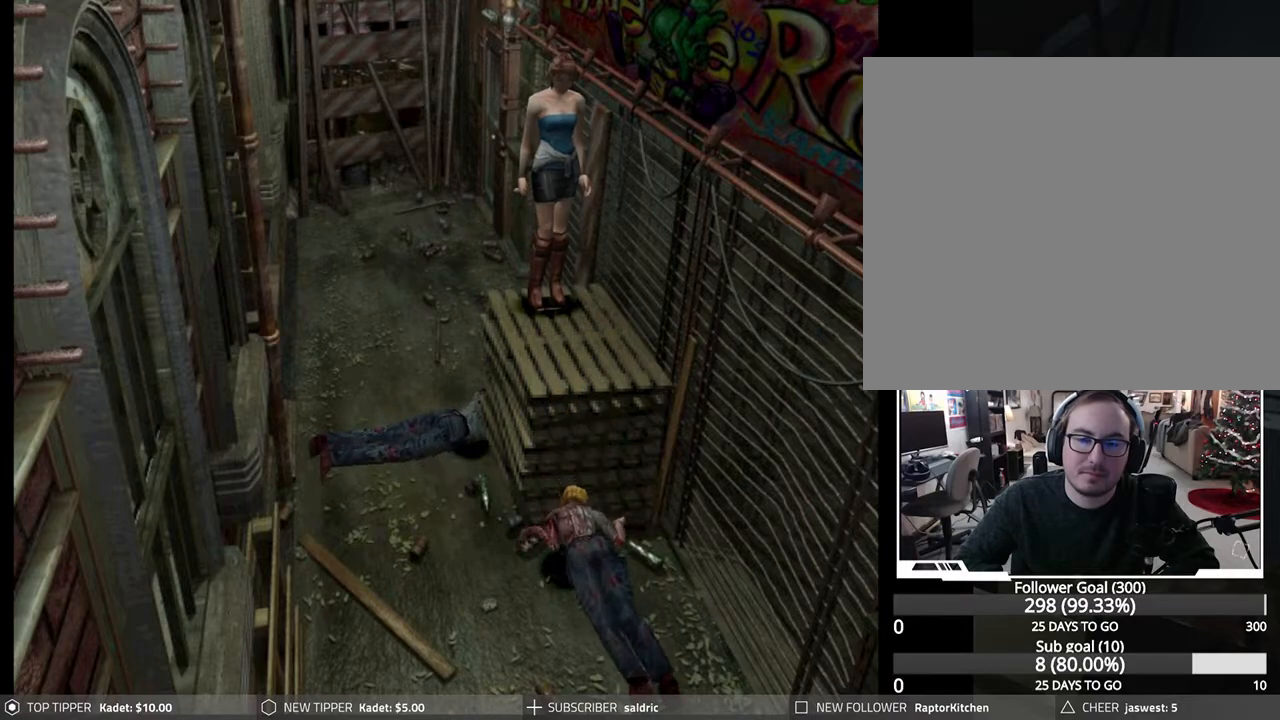
{"buttons": [], "left_stick": "center", "events": []}
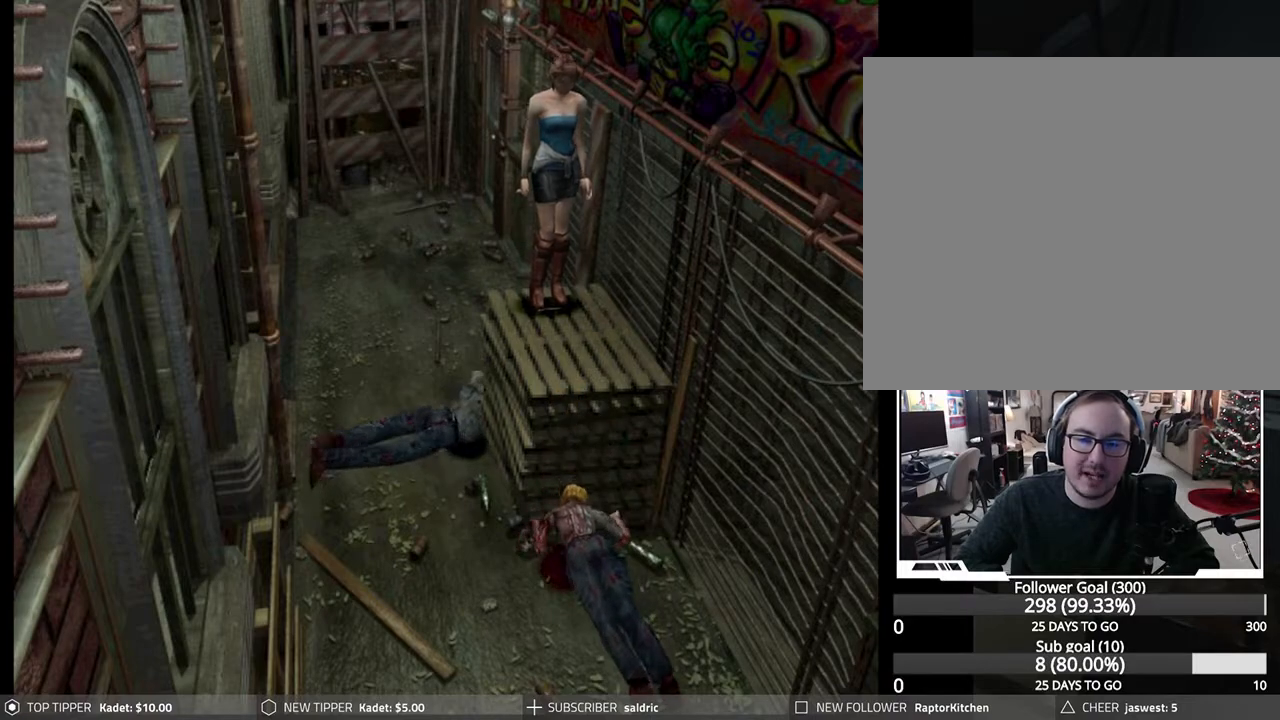
{"buttons": ["DPAD_LEFT"], "left_stick": "center", "events": [[433, "DPAD_LEFT", "down"]]}
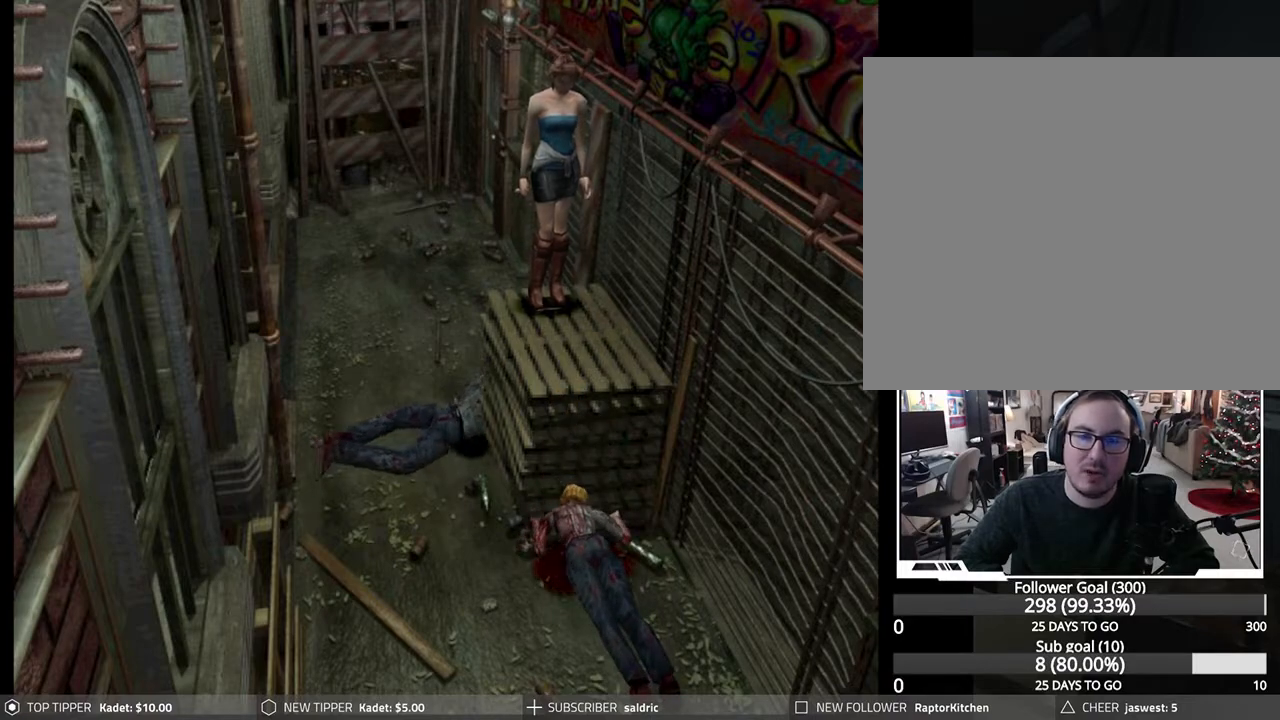
{"buttons": [], "left_stick": "center", "events": [[250, "DPAD_LEFT", "up"]]}
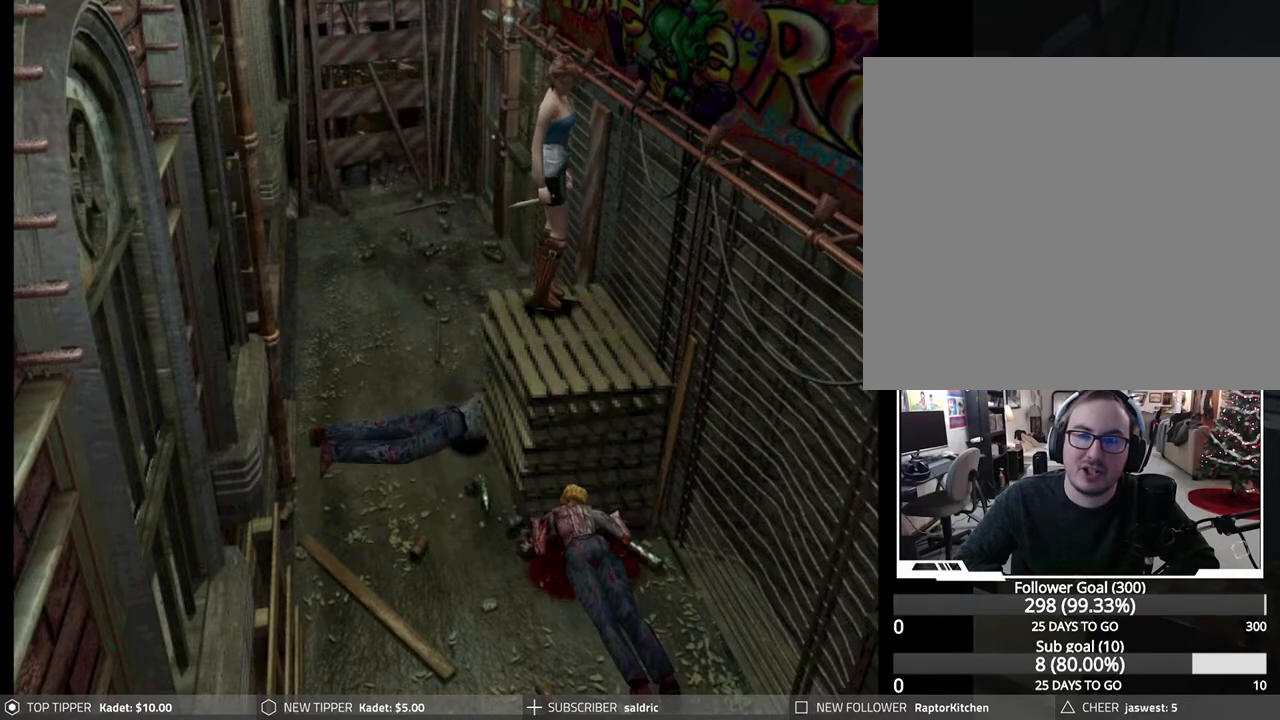
{"buttons": ["DPAD_LEFT"], "left_stick": "center", "events": [[133, "DPAD_LEFT", "down"]]}
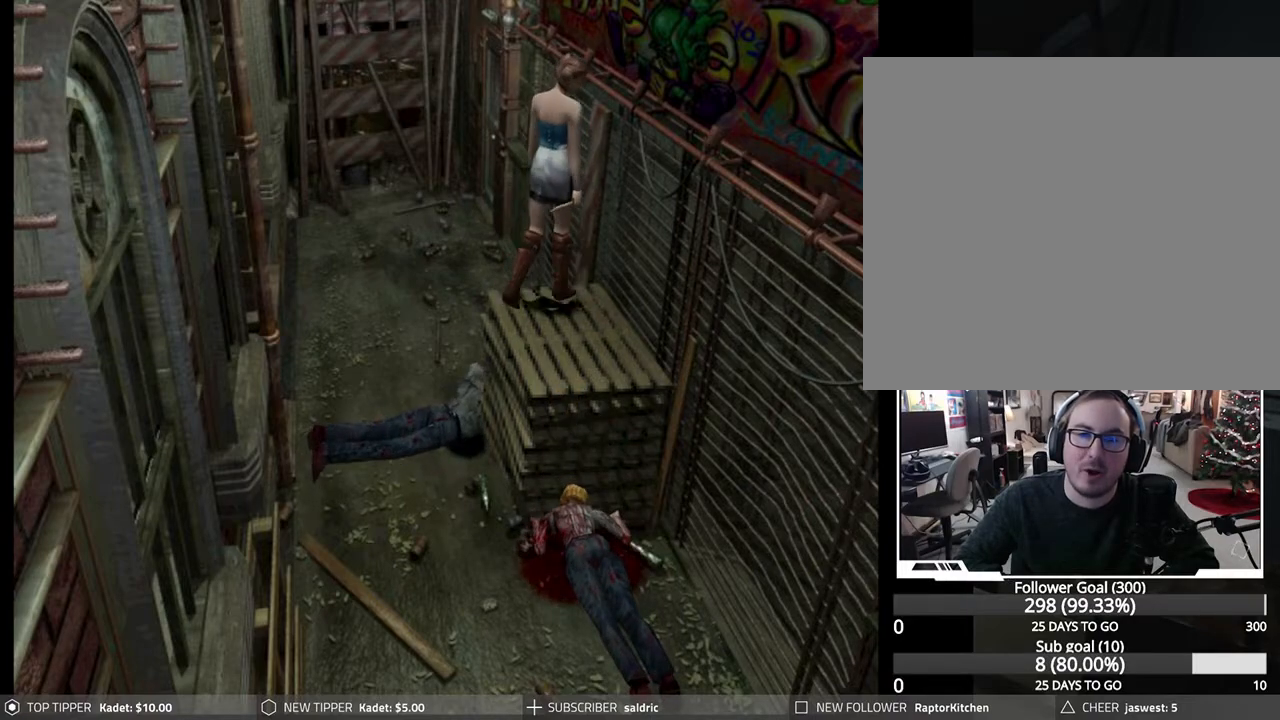
{"buttons": ["DPAD_DOWN", "DPAD_LEFT"], "left_stick": "center", "events": [[17, "DPAD_DOWN", "down"], [50, "DPAD_LEFT", "up"], [383, "DPAD_LEFT", "down"], [450, "DPAD_DOWN", "up"], [467, "DPAD_DOWN", "down"]]}
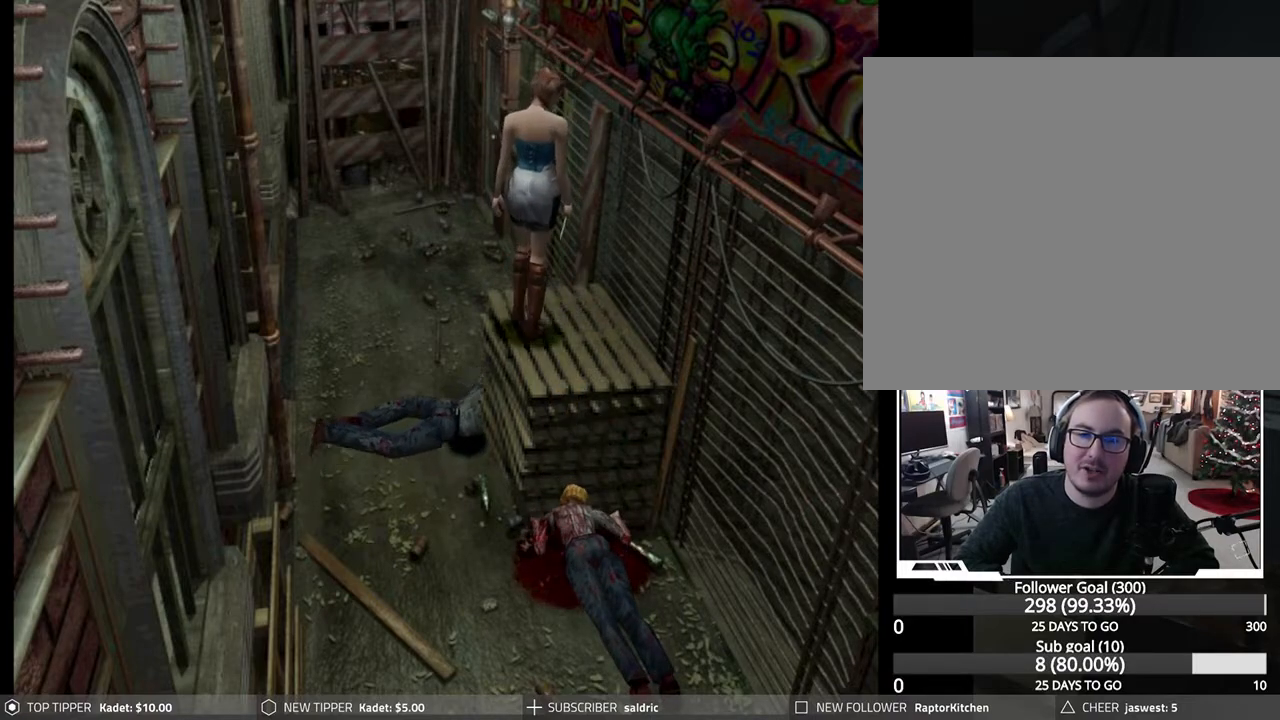
{"buttons": ["DPAD_DOWN"], "left_stick": "center", "events": [[67, "DPAD_LEFT", "up"], [167, "DPAD_LEFT", "down"], [233, "DPAD_LEFT", "up"]]}
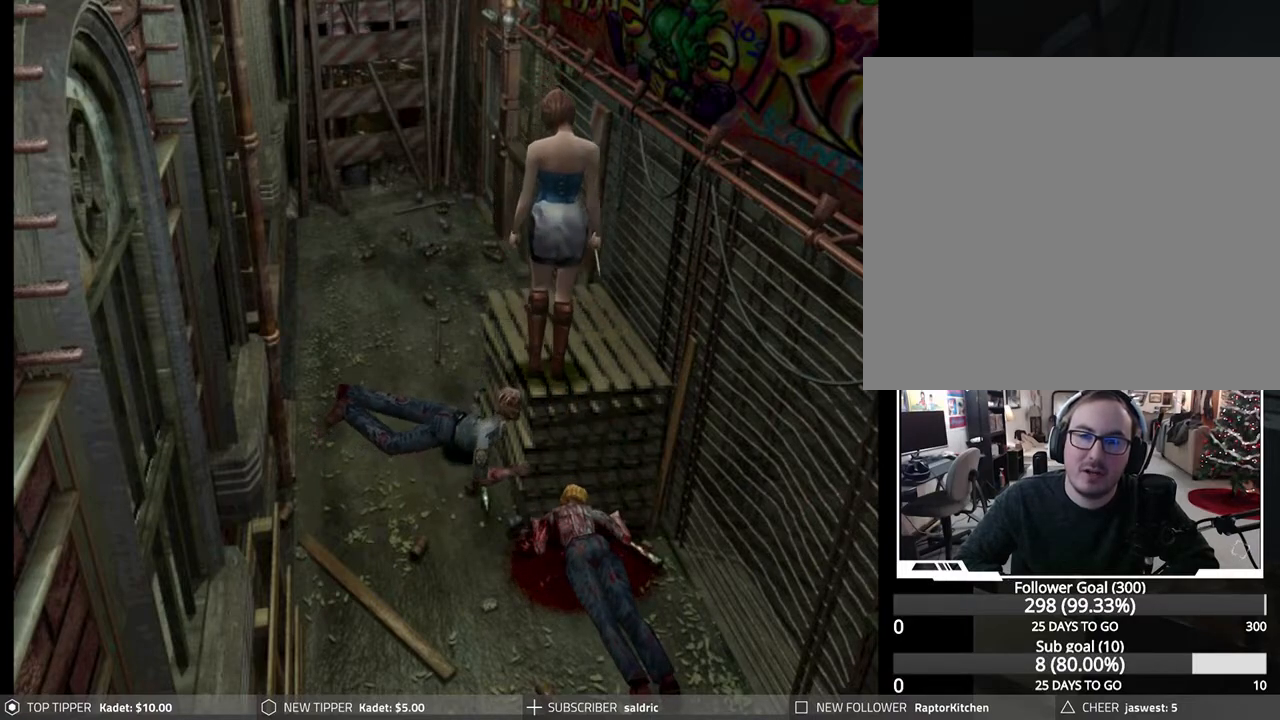
{"buttons": ["DPAD_DOWN"], "left_stick": "center", "events": []}
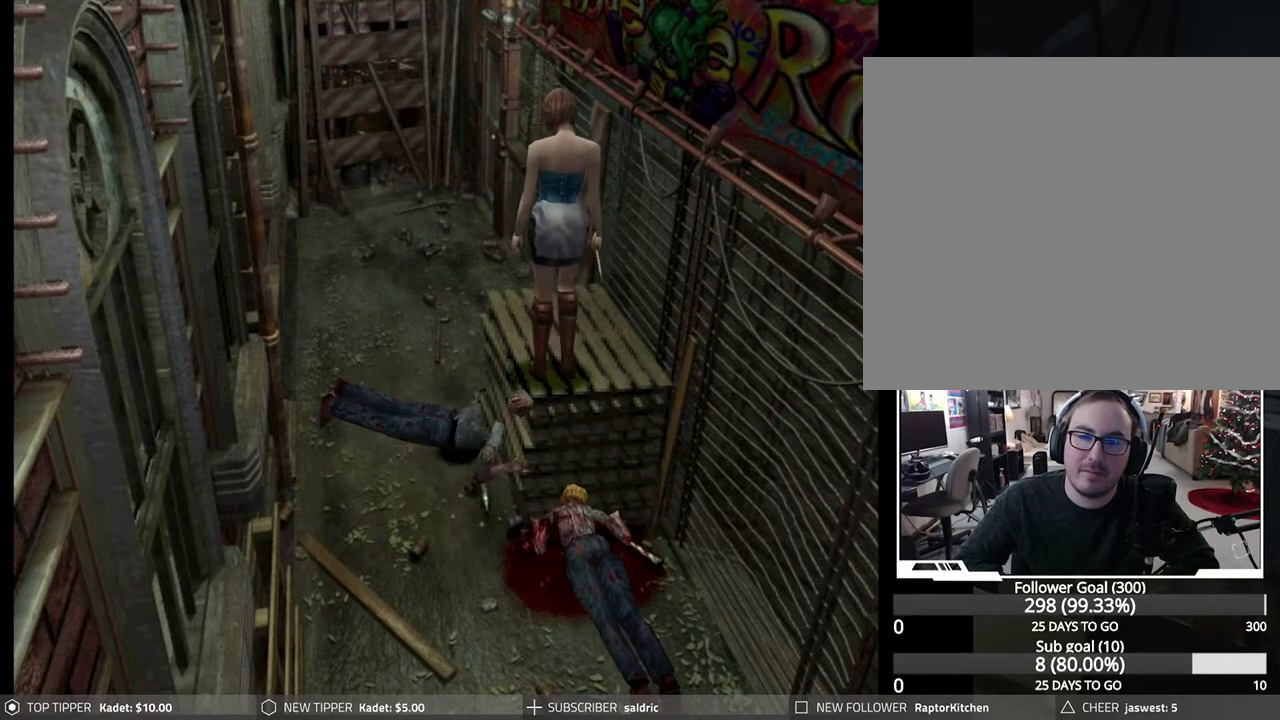
{"buttons": ["DPAD_LEFT"], "left_stick": "center", "events": [[17, "DPAD_LEFT", "down"], [33, "DPAD_DOWN", "up"], [183, "DPAD_LEFT", "up"], [400, "DPAD_LEFT", "down"]]}
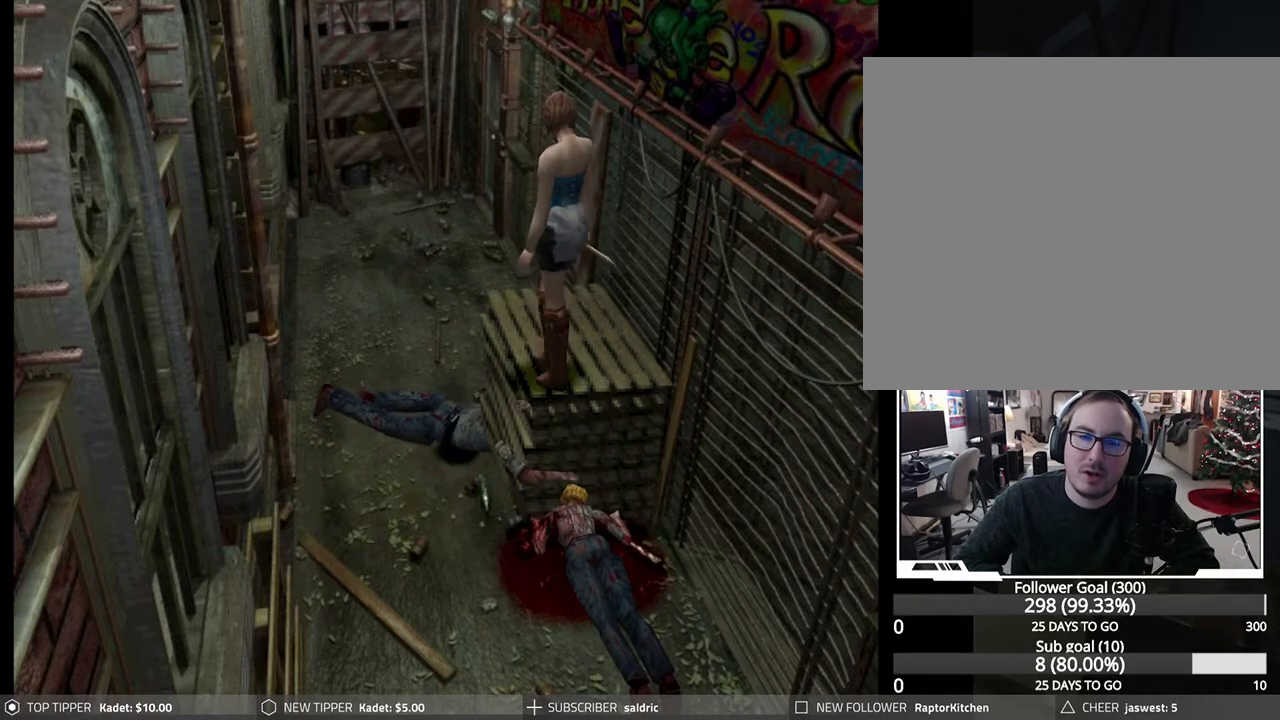
{"buttons": ["DPAD_DOWN", "DPAD_LEFT"], "left_stick": "center", "events": [[217, "DPAD_DOWN", "down"], [233, "DPAD_LEFT", "up"], [333, "DPAD_LEFT", "down"], [433, "DPAD_LEFT", "up"], [450, "DPAD_LEFT", "down"]]}
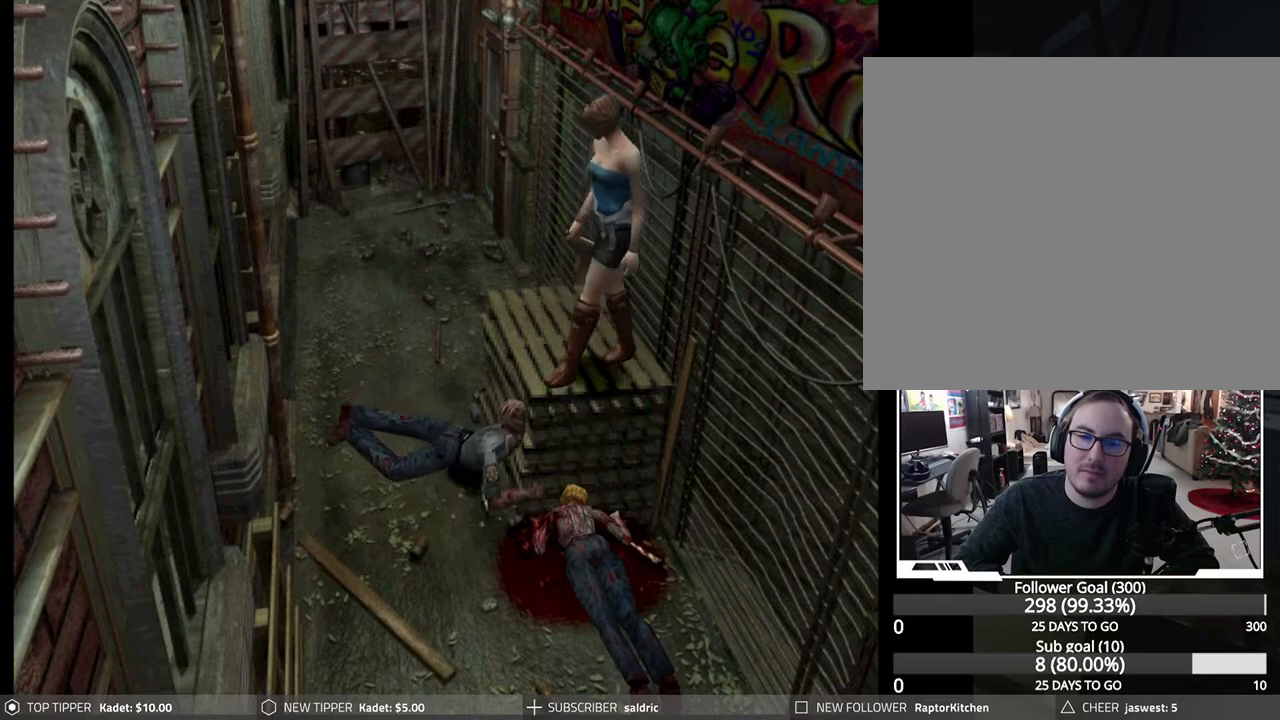
{"buttons": ["DPAD_DOWN", "DPAD_LEFT"], "left_stick": "center", "events": [[17, "DPAD_LEFT", "up"], [50, "DPAD_LEFT", "down"]]}
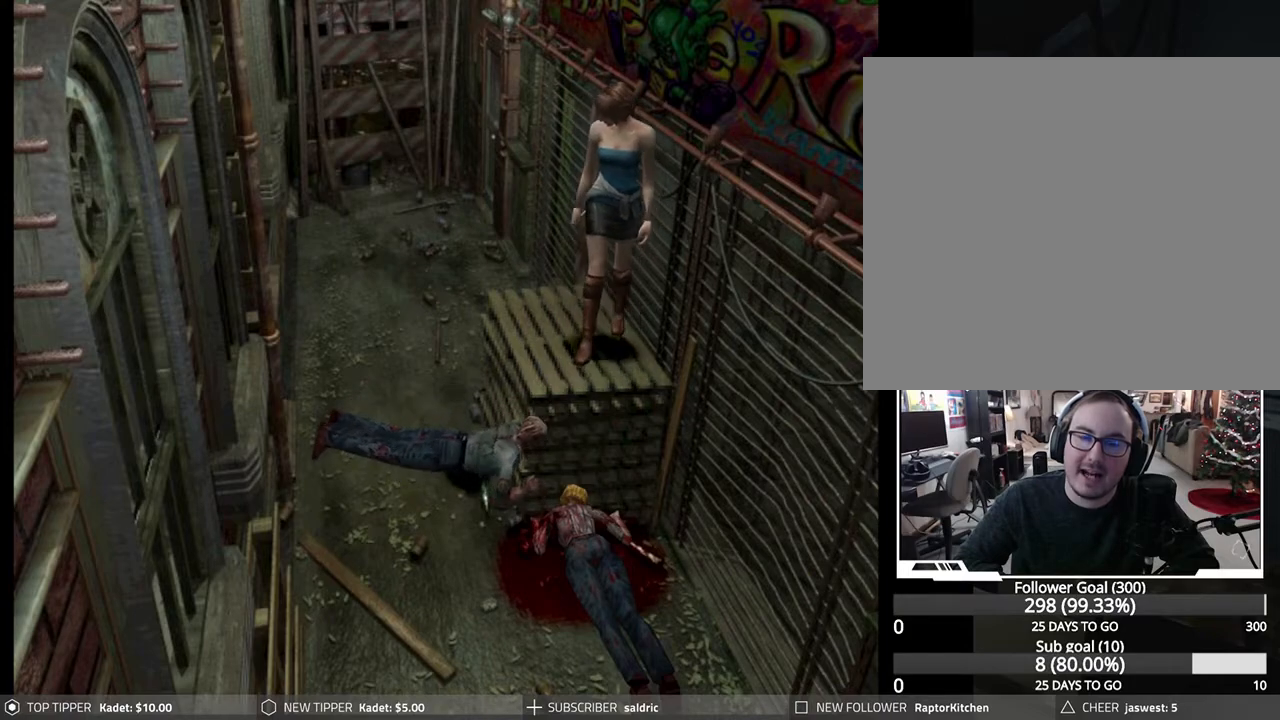
{"buttons": ["DPAD_DOWN"], "left_stick": "center", "events": [[250, "DPAD_LEFT", "up"]]}
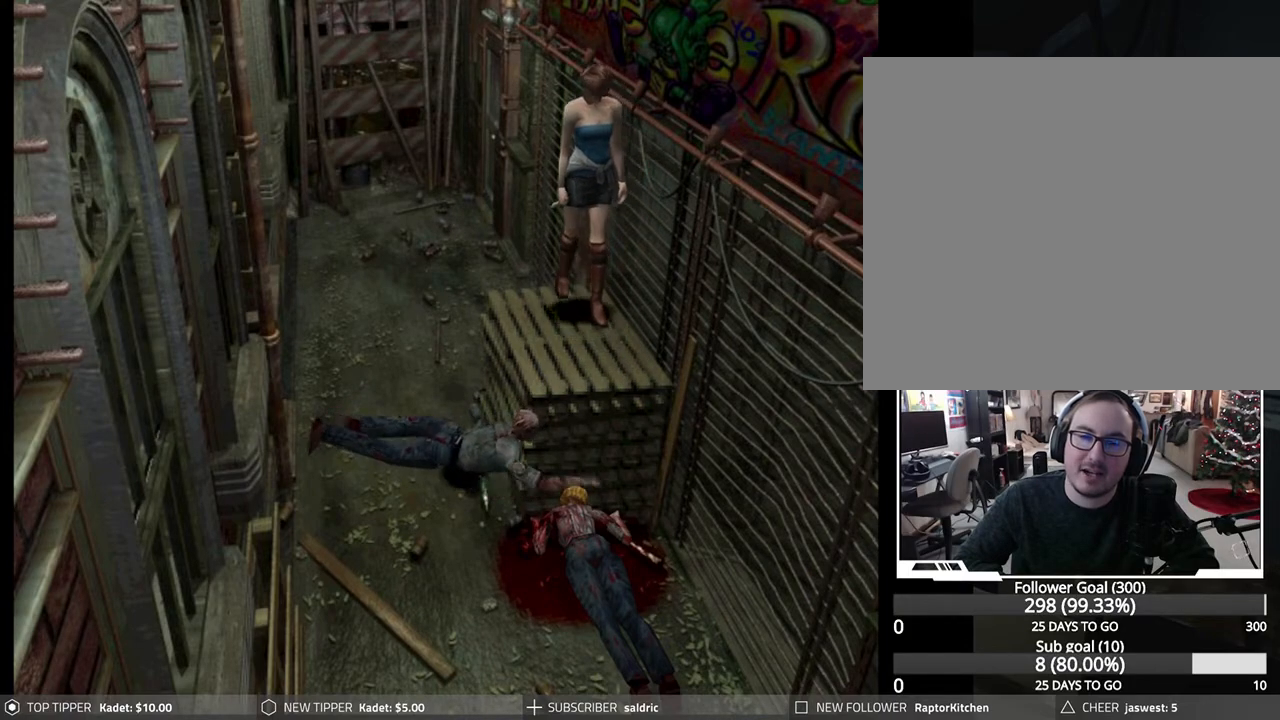
{"buttons": ["DPAD_RIGHT"], "left_stick": "center", "events": [[250, "DPAD_DOWN", "up"], [350, "DPAD_RIGHT", "down"]]}
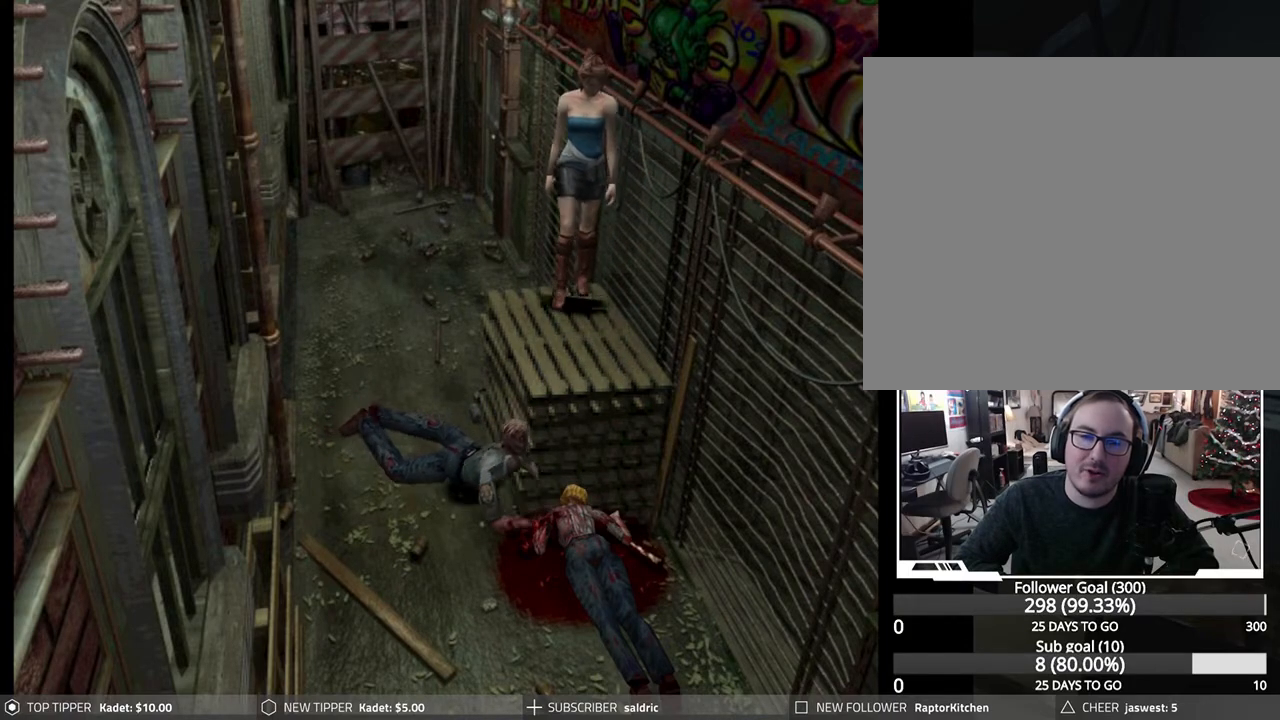
{"buttons": ["CROSS", "DPAD_RIGHT"], "left_stick": "center", "events": [[50, "CROSS", "down"], [133, "CROSS", "up"], [233, "CROSS", "down"], [333, "CROSS", "up"], [400, "CROSS", "down"]]}
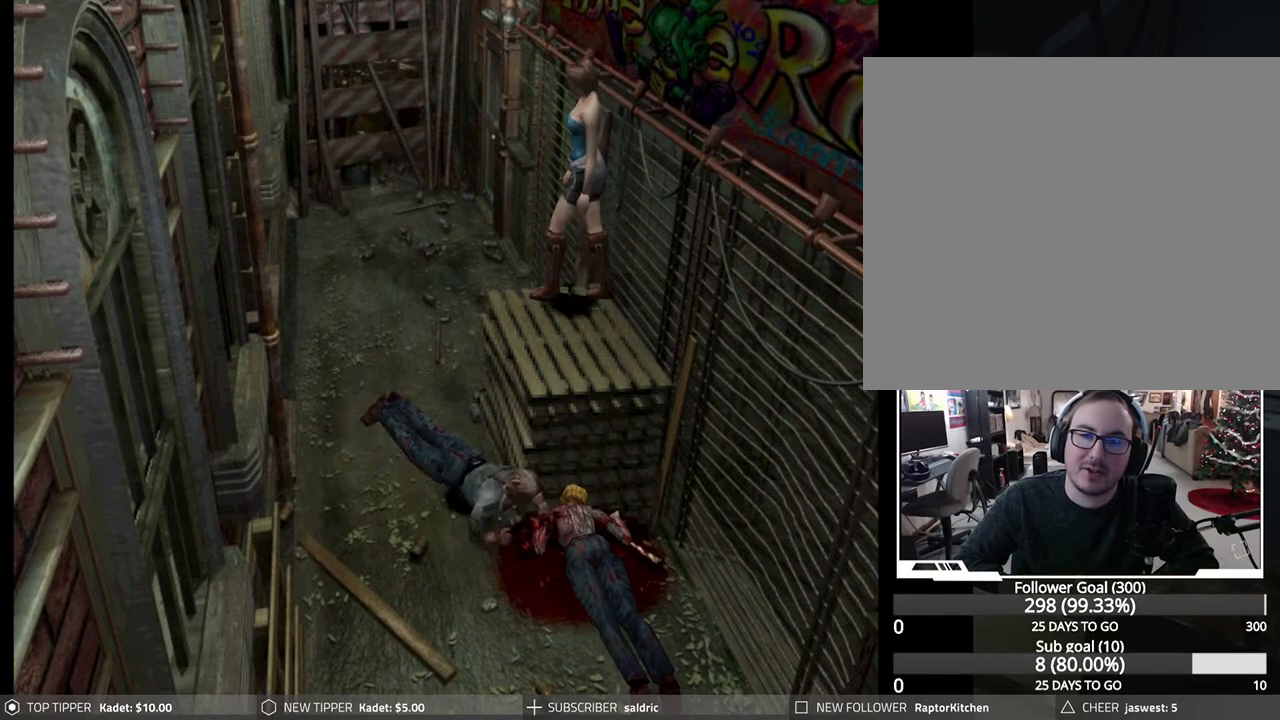
{"buttons": ["CROSS", "DPAD_UP"], "left_stick": "center", "events": [[33, "CROSS", "up"], [83, "CROSS", "down"], [217, "CROSS", "up"], [267, "CROSS", "down"], [400, "CROSS", "up"], [400, "DPAD_RIGHT", "up"], [417, "DPAD_UP", "down"], [450, "CROSS", "down"]]}
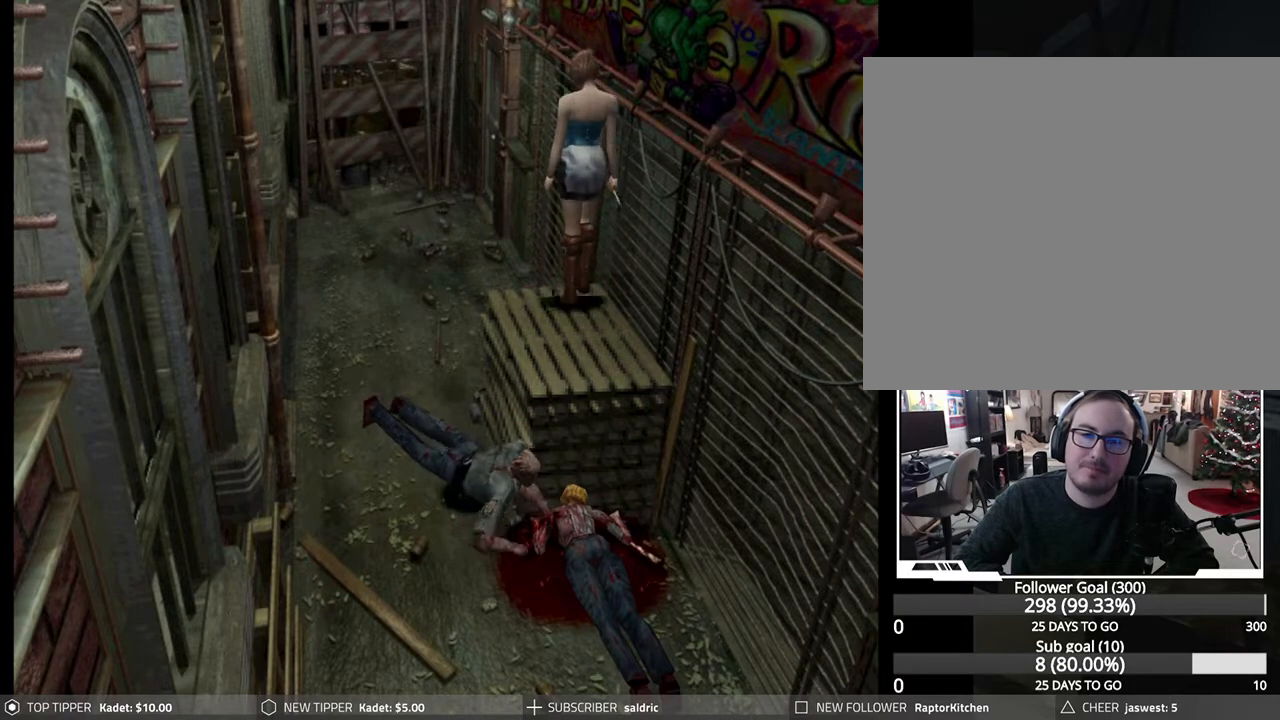
{"buttons": ["CROSS"], "left_stick": "center", "events": [[67, "CROSS", "up"], [133, "CROSS", "down"], [233, "DPAD_UP", "up"], [250, "CROSS", "up"], [300, "CROSS", "down"], [450, "CROSS", "up"], [500, "CROSS", "down"]]}
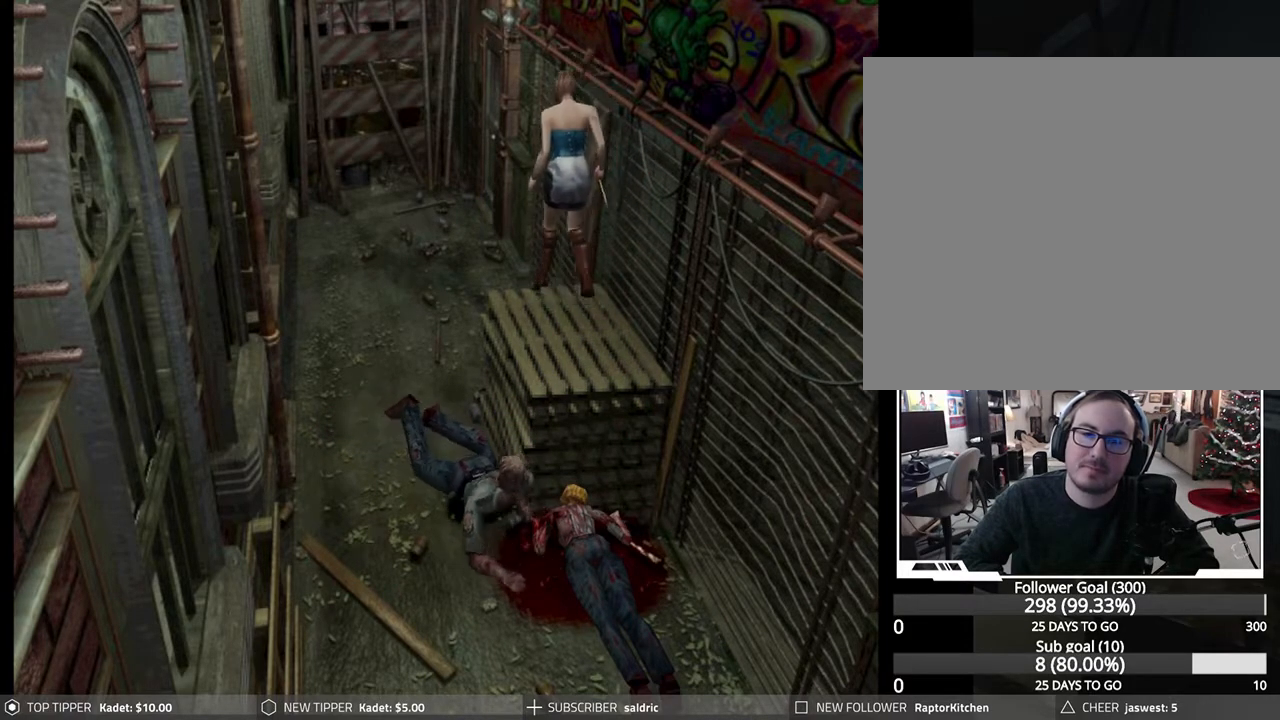
{"buttons": ["DPAD_RIGHT"], "left_stick": "center", "events": [[133, "CROSS", "up"], [417, "DPAD_RIGHT", "down"]]}
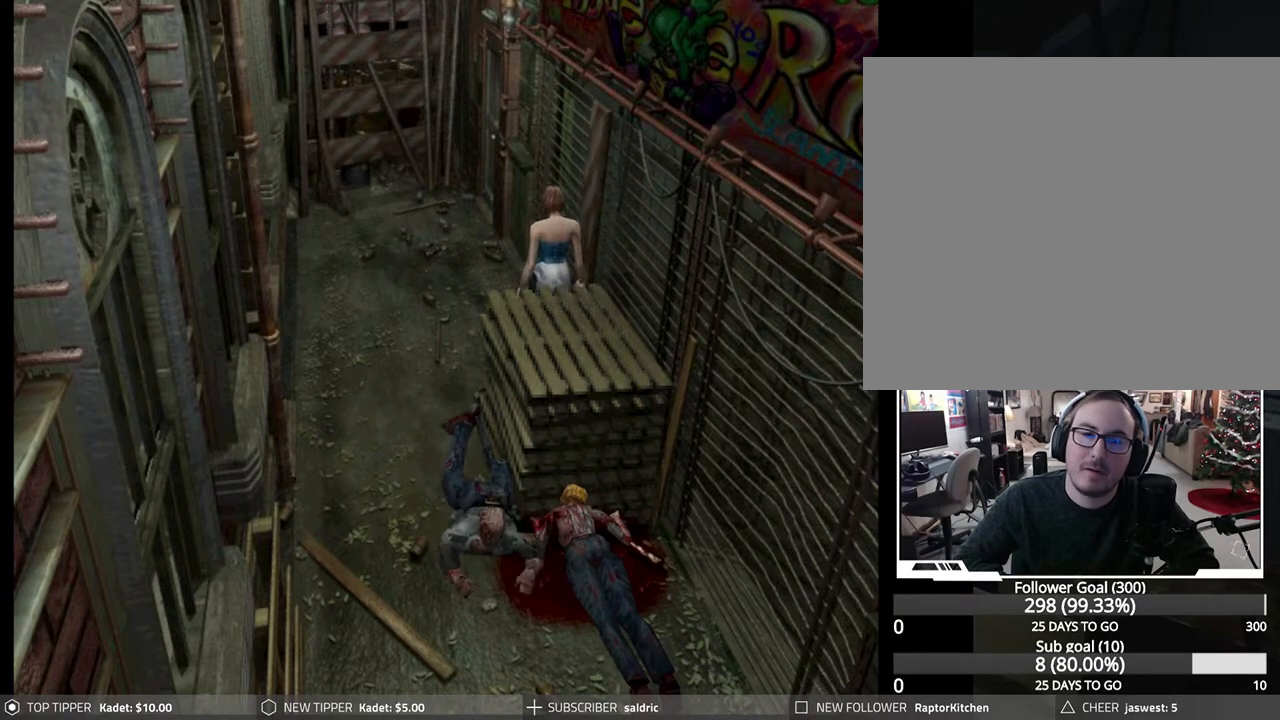
{"buttons": ["DPAD_DOWN", "DPAD_RIGHT"], "left_stick": "center", "events": [[433, "DPAD_DOWN", "down"]]}
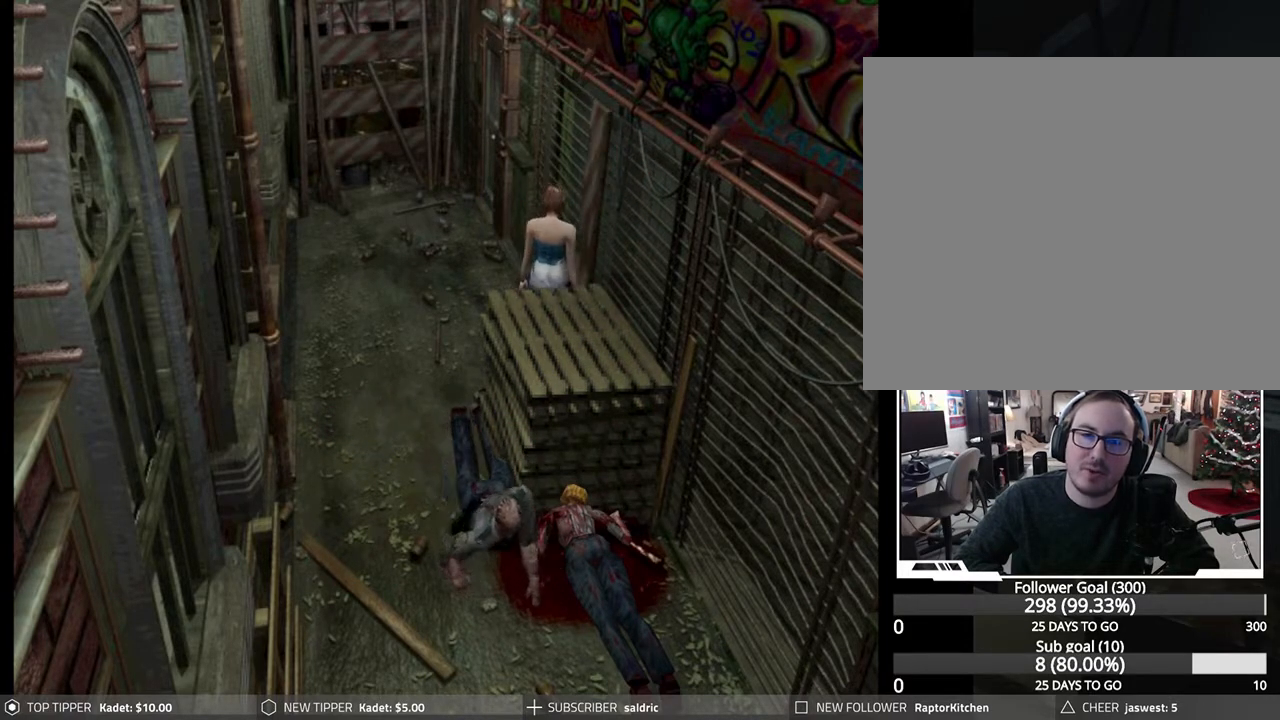
{"buttons": ["DPAD_DOWN", "DPAD_RIGHT"], "left_stick": "center", "events": [[300, "DPAD_DOWN", "up"], [350, "DPAD_DOWN", "down"]]}
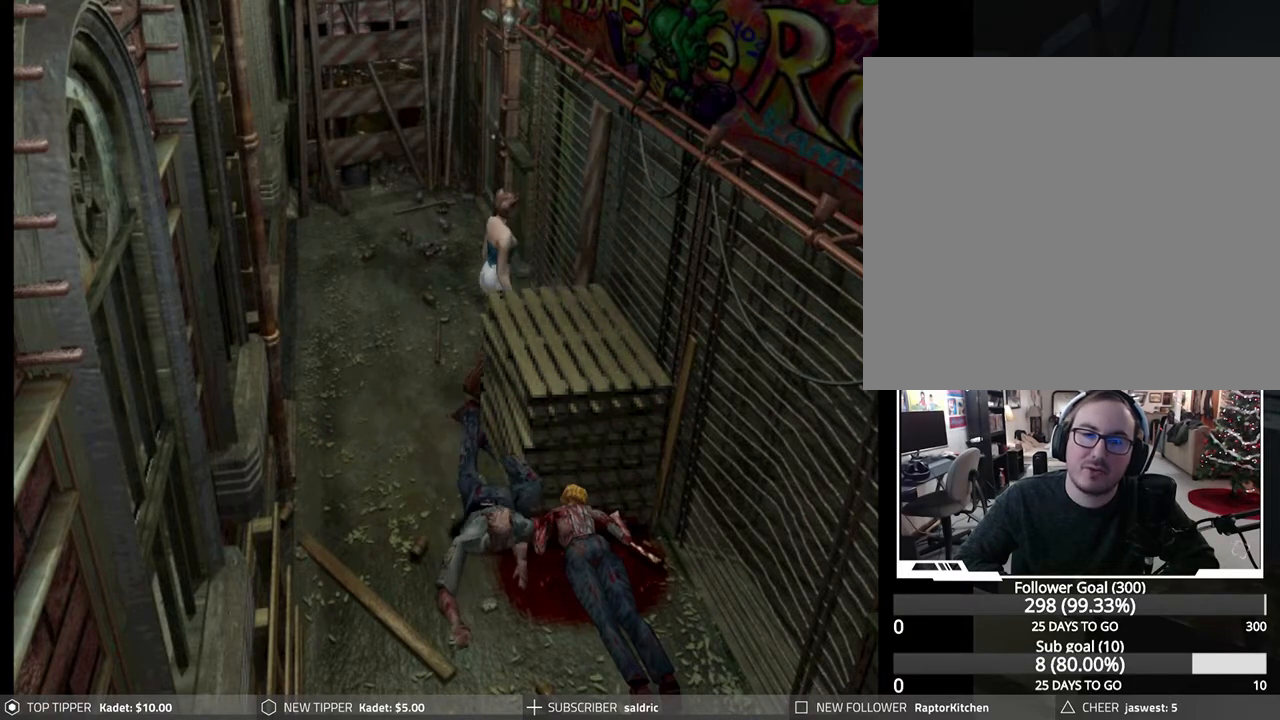
{"buttons": ["DPAD_DOWN", "DPAD_LEFT"], "left_stick": "center", "events": [[50, "DPAD_RIGHT", "up"], [317, "DPAD_RIGHT", "down"], [417, "DPAD_RIGHT", "up"], [433, "DPAD_LEFT", "down"]]}
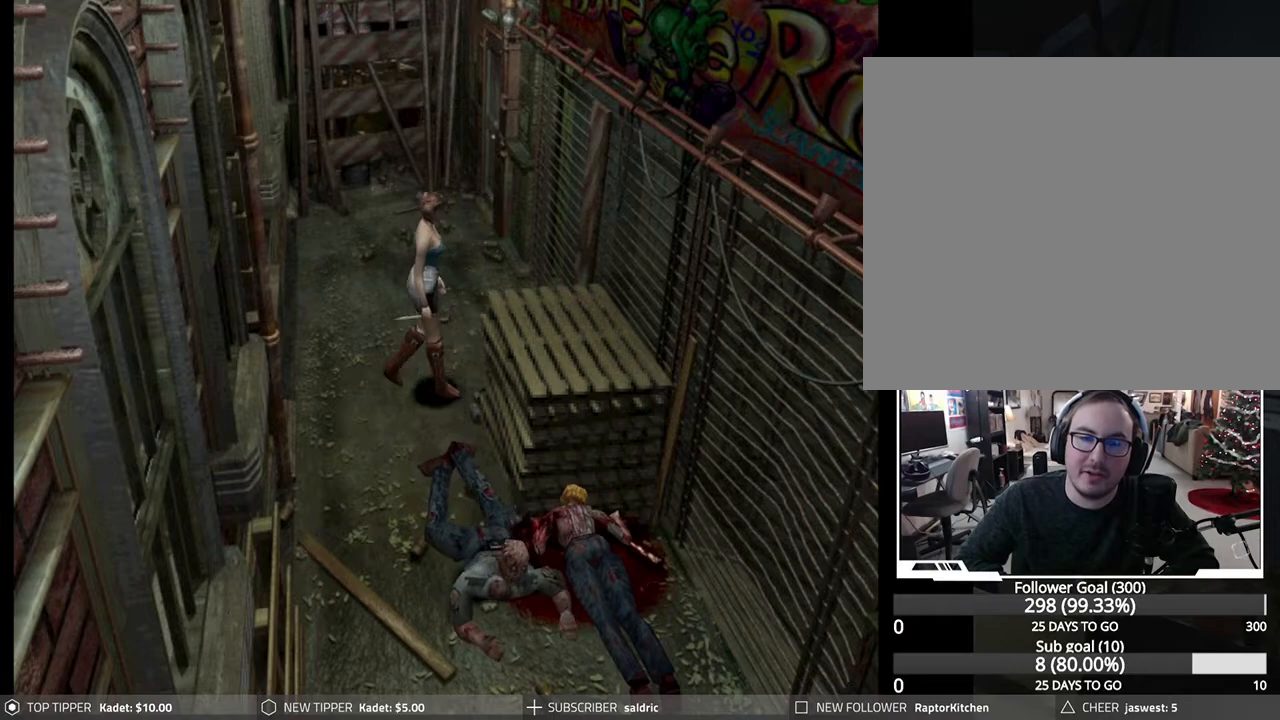
{"buttons": ["DPAD_DOWN", "DPAD_LEFT"], "left_stick": "center", "events": []}
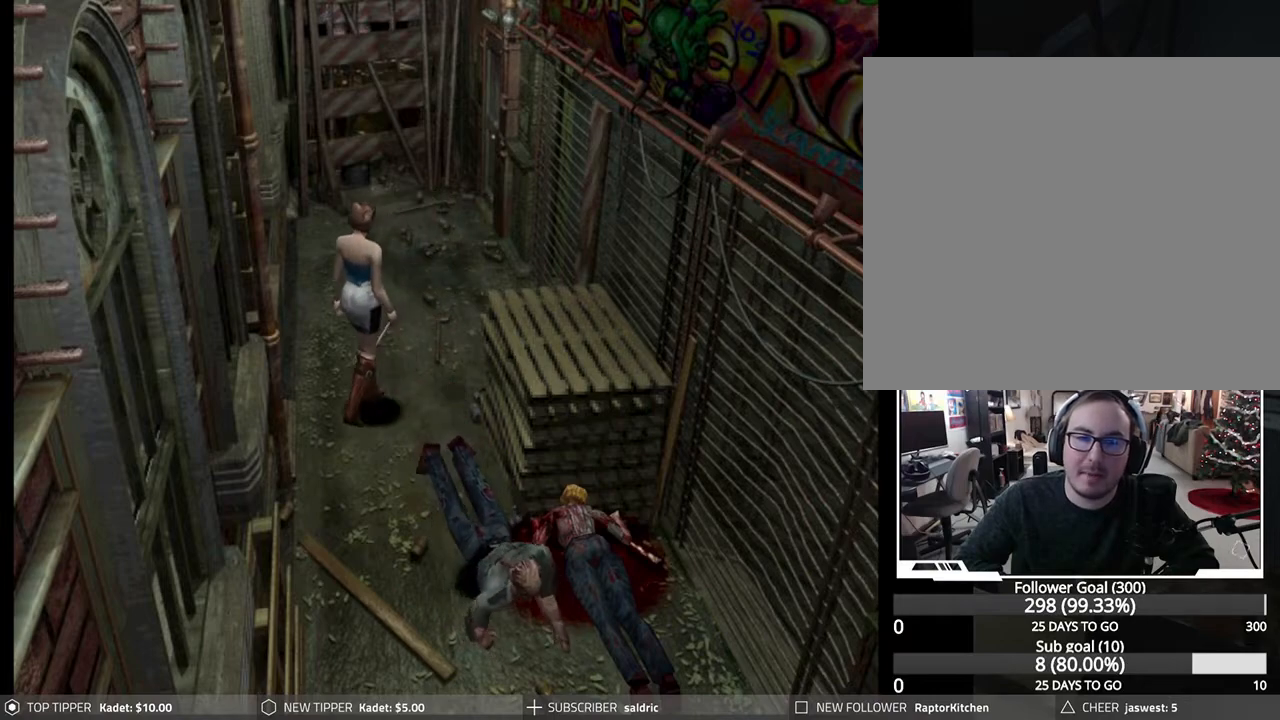
{"buttons": ["DPAD_DOWN"], "left_stick": "center", "events": [[367, "DPAD_LEFT", "up"]]}
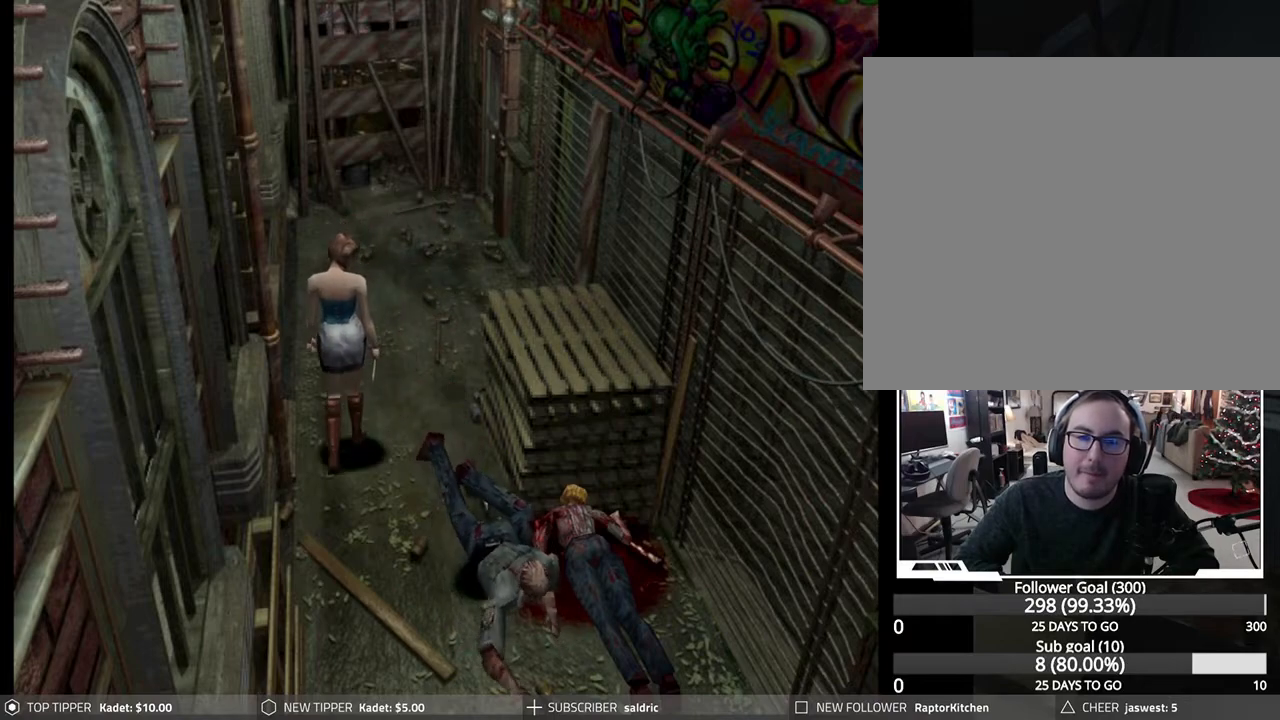
{"buttons": ["DPAD_DOWN"], "left_stick": "center", "events": []}
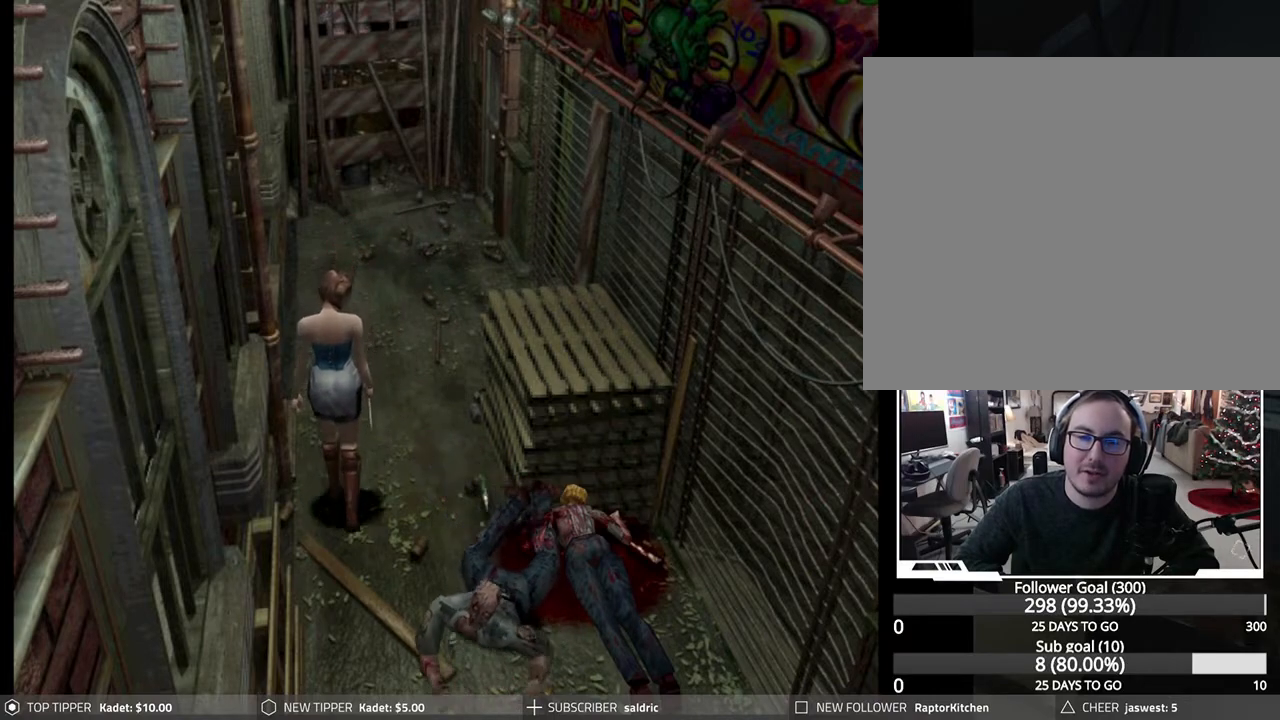
{"buttons": ["CROSS", "R1", "DPAD_DOWN"], "left_stick": "center", "events": [[117, "R1", "down"], [433, "CROSS", "down"]]}
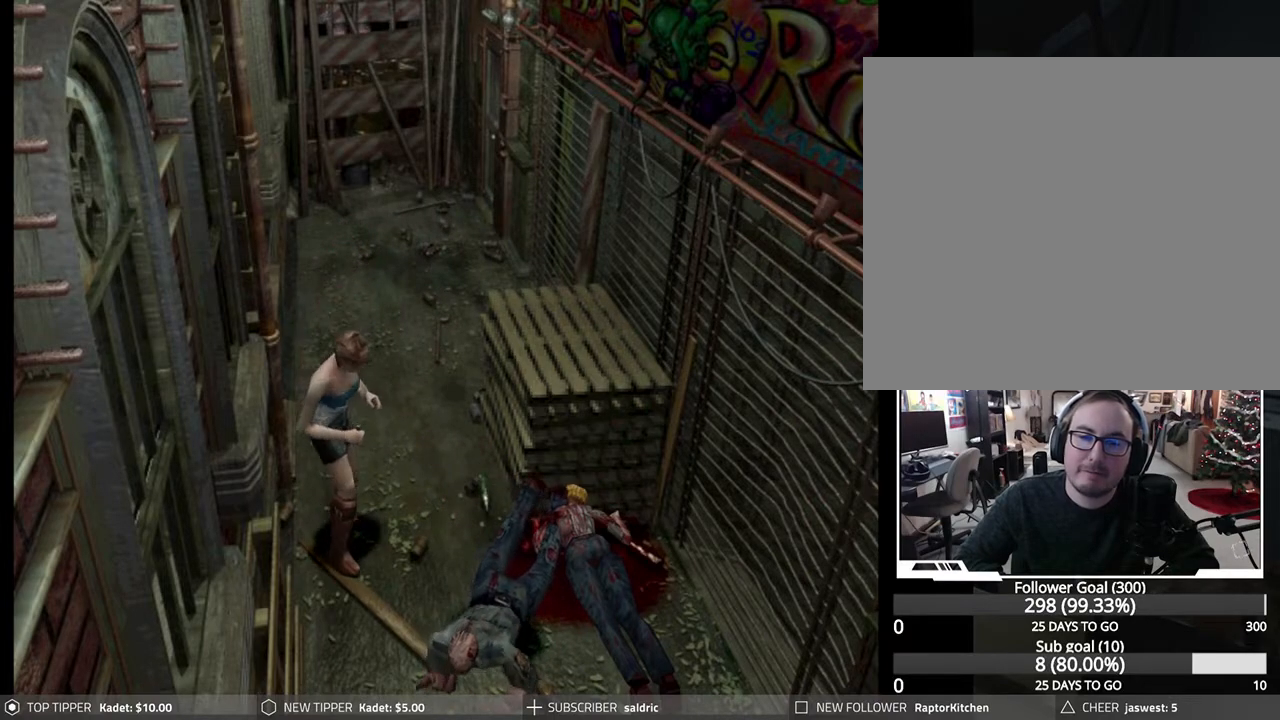
{"buttons": ["R1", "DPAD_DOWN"], "left_stick": "center", "events": [[33, "CROSS", "up"], [100, "CROSS", "down"], [217, "CROSS", "up"], [267, "CROSS", "down"], [383, "CROSS", "up"]]}
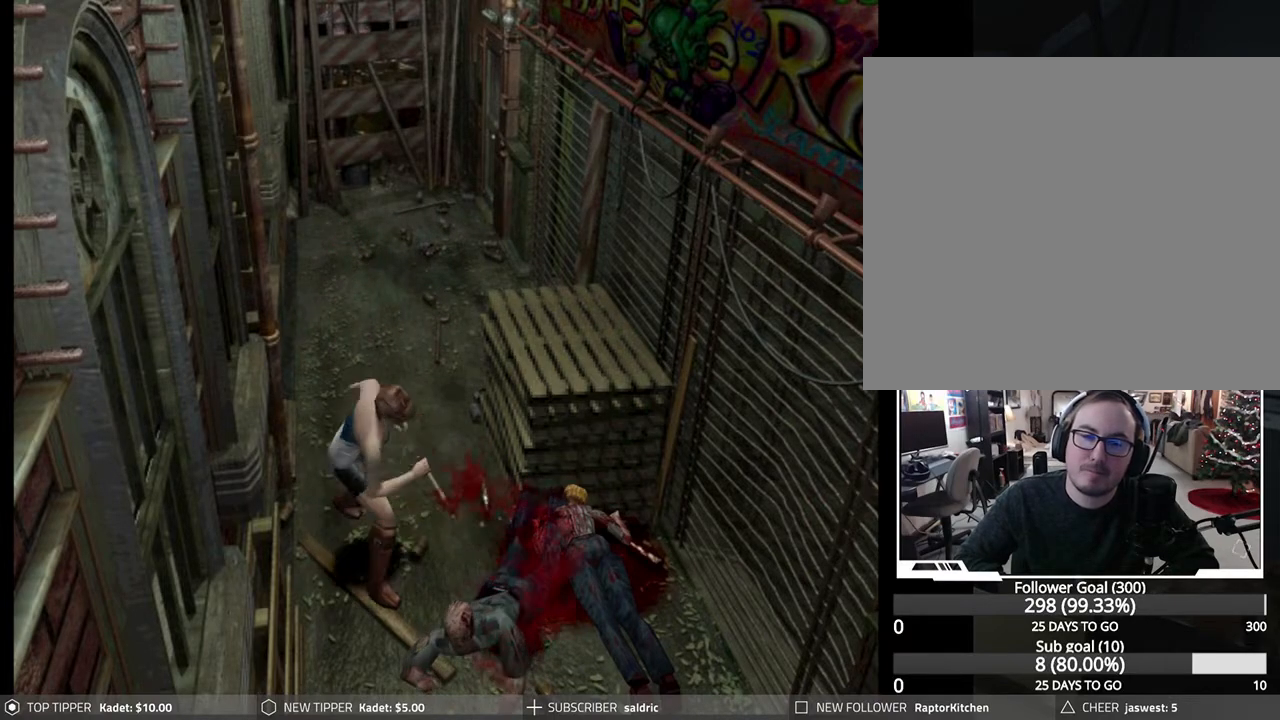
{"buttons": ["DPAD_LEFT"], "left_stick": "center", "events": [[217, "R1", "up"], [267, "DPAD_DOWN", "up"], [383, "DPAD_LEFT", "down"]]}
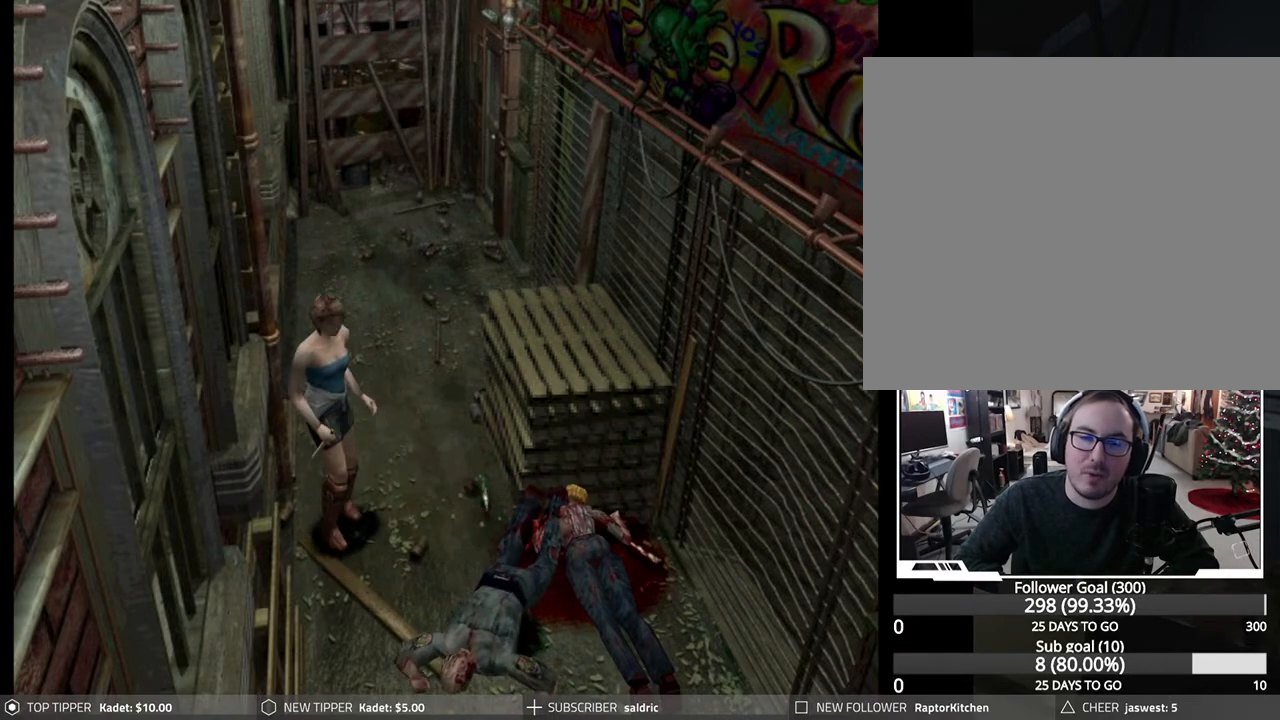
{"buttons": ["DPAD_LEFT"], "left_stick": "center", "events": []}